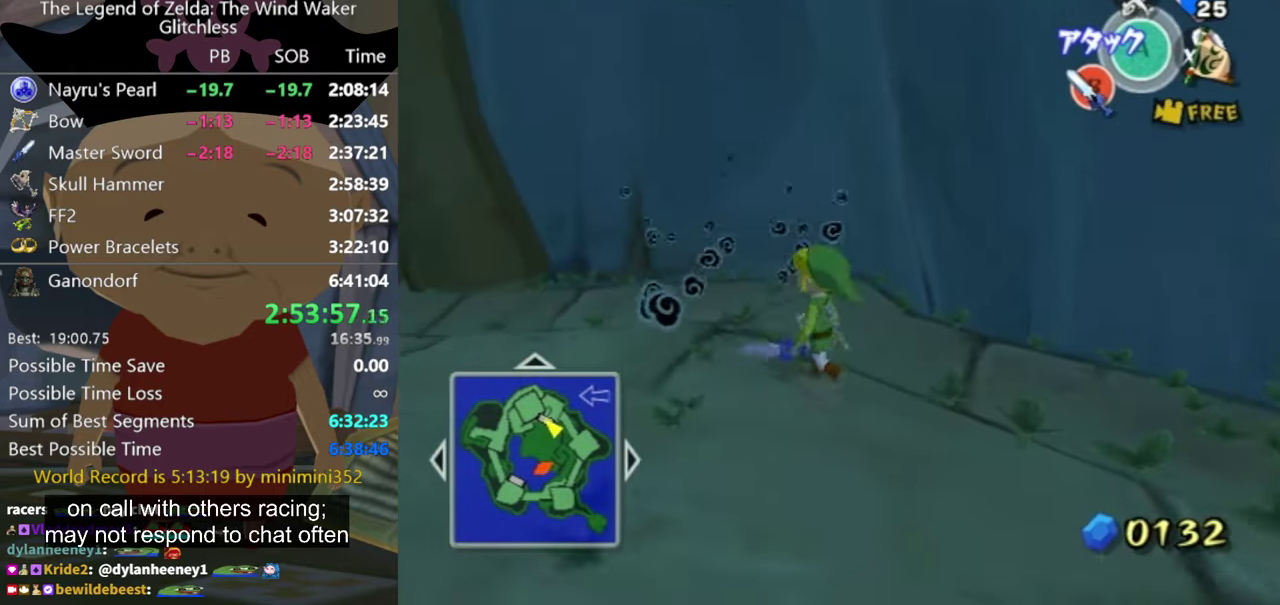
Gameplay with a controller (Nintendo layout); each line is a JSON object with the inputs held at the frame after it. "events" lists button and stick changes between this image and that frame as [ms after this image, input, new state], when the widget could be followed in between. Not read: L3 R3.
{"buttons": [], "left_stick": "up", "right_stick": "up", "events": [[66, "L1", "up"], [100, "left_stick", "right"], [100, "right_stick", "down"], [200, "right_stick", "down-left"], [300, "right_stick", "up-left"], [333, "left_stick", "up"], [366, "right_stick", "up"]]}
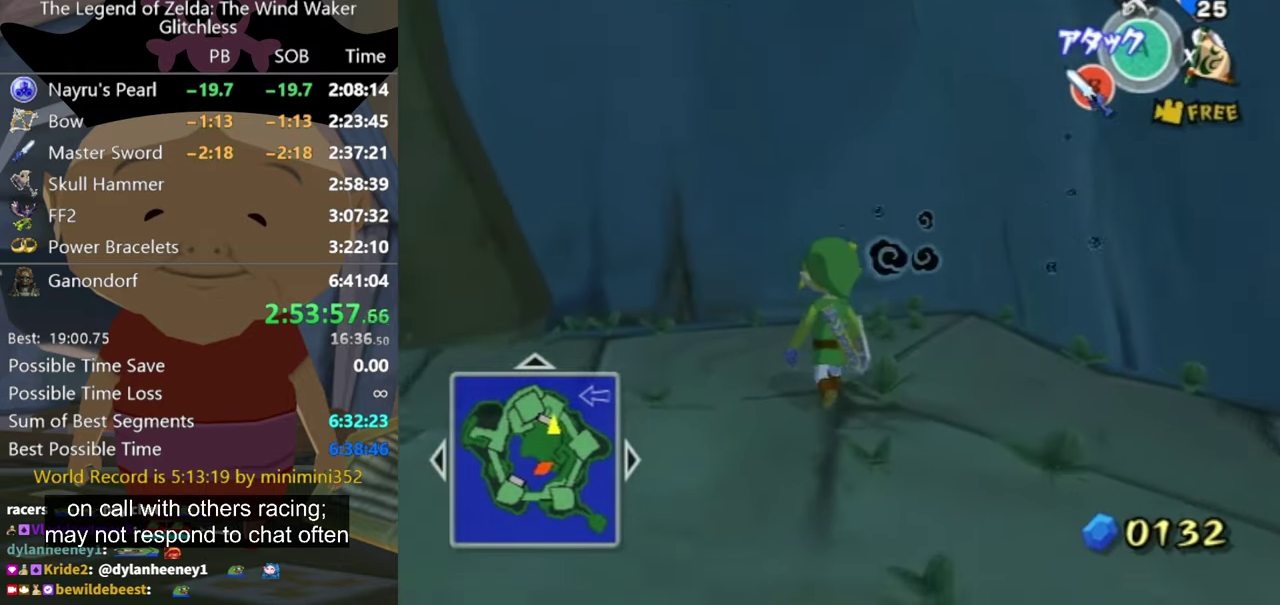
{"buttons": [], "left_stick": "up", "right_stick": "up", "events": [[133, "left_stick", "center"], [166, "right_stick", "center"], [233, "left_stick", "up"], [466, "right_stick", "up"]]}
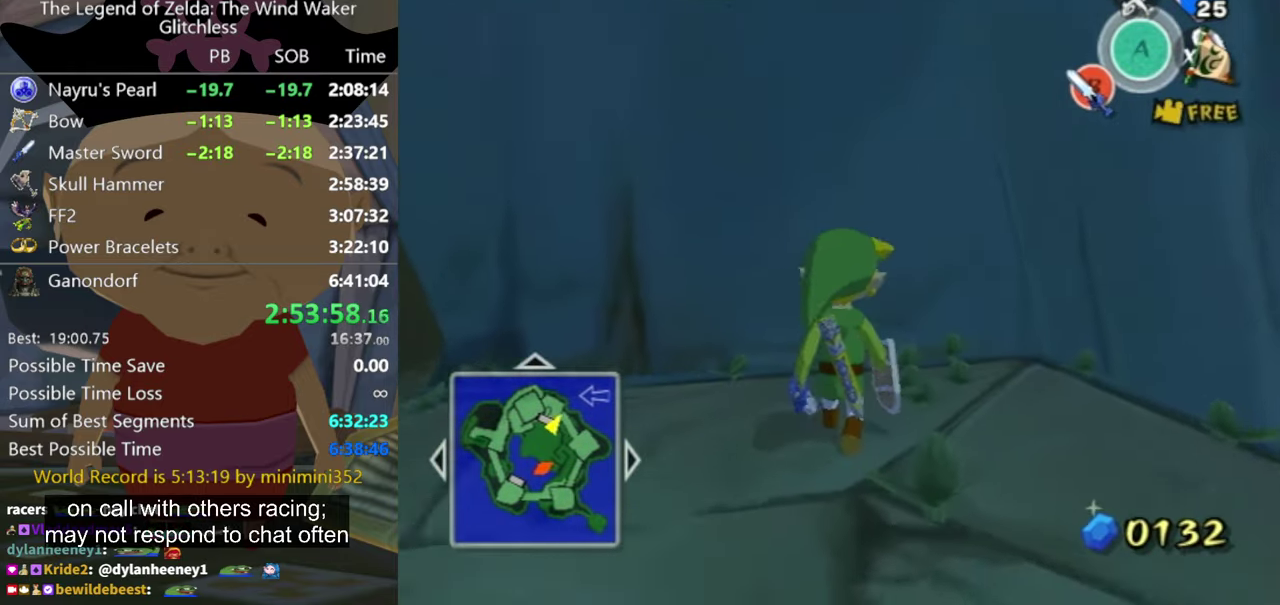
{"buttons": [], "left_stick": "center", "right_stick": "left", "events": [[66, "left_stick", "center"], [133, "right_stick", "center"], [366, "right_stick", "left"]]}
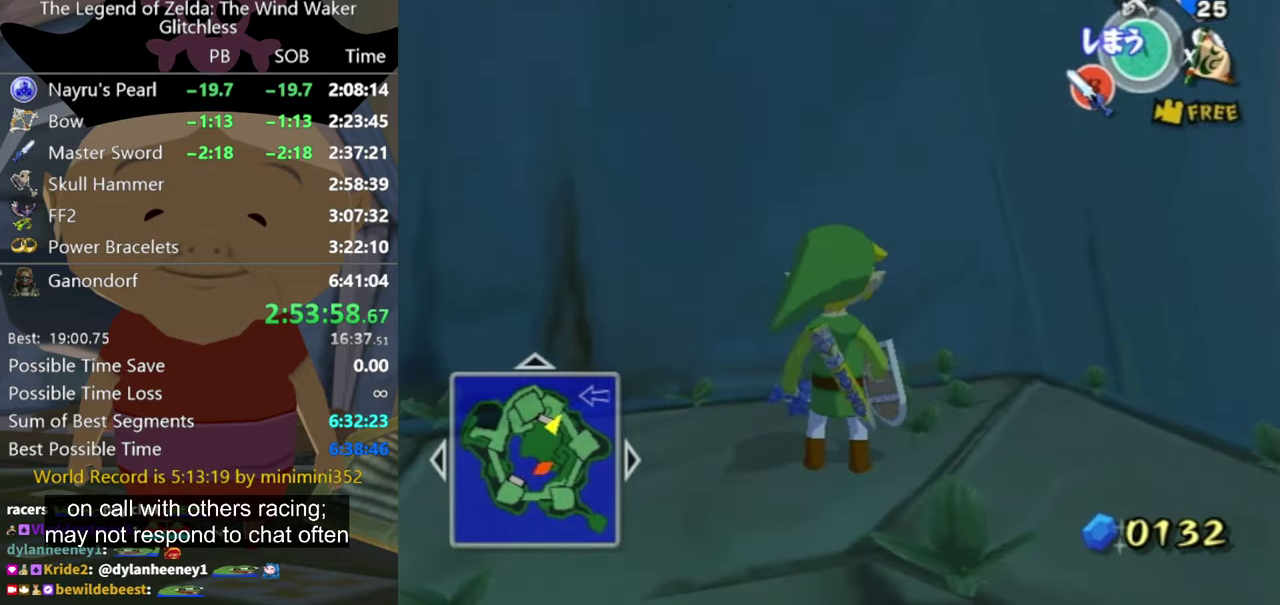
{"buttons": [], "left_stick": "center", "right_stick": "center", "events": [[66, "right_stick", "center"], [200, "right_stick", "left"], [300, "right_stick", "center"]]}
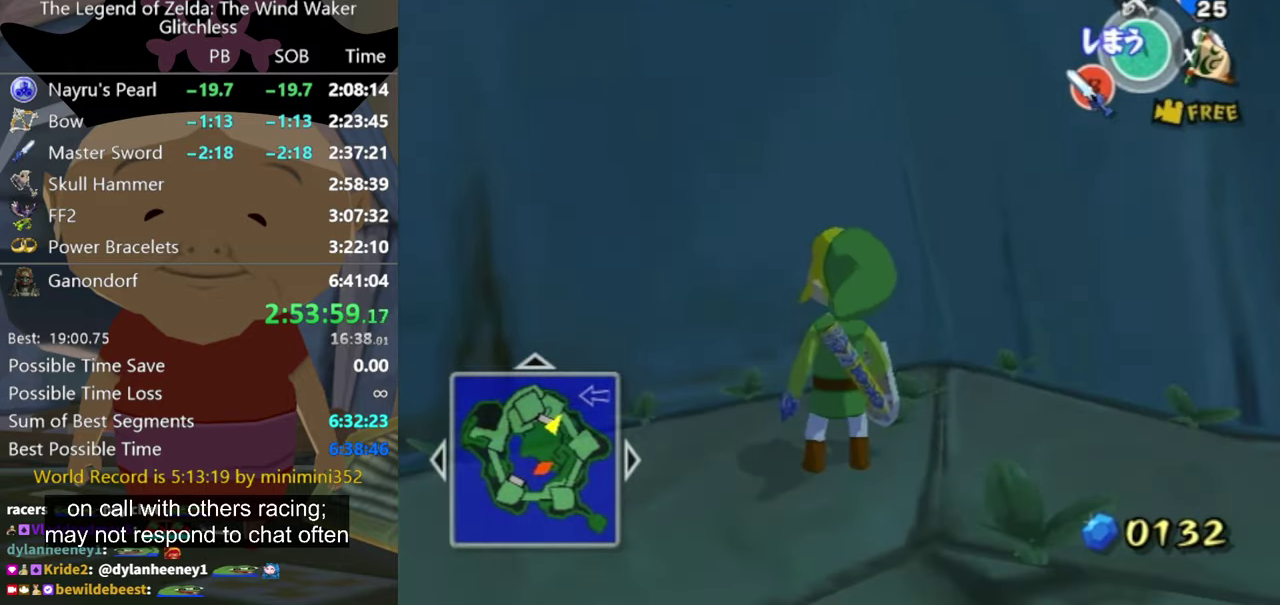
{"buttons": [], "left_stick": "center", "right_stick": "center", "events": [[267, "right_stick", "down-right"], [400, "right_stick", "center"]]}
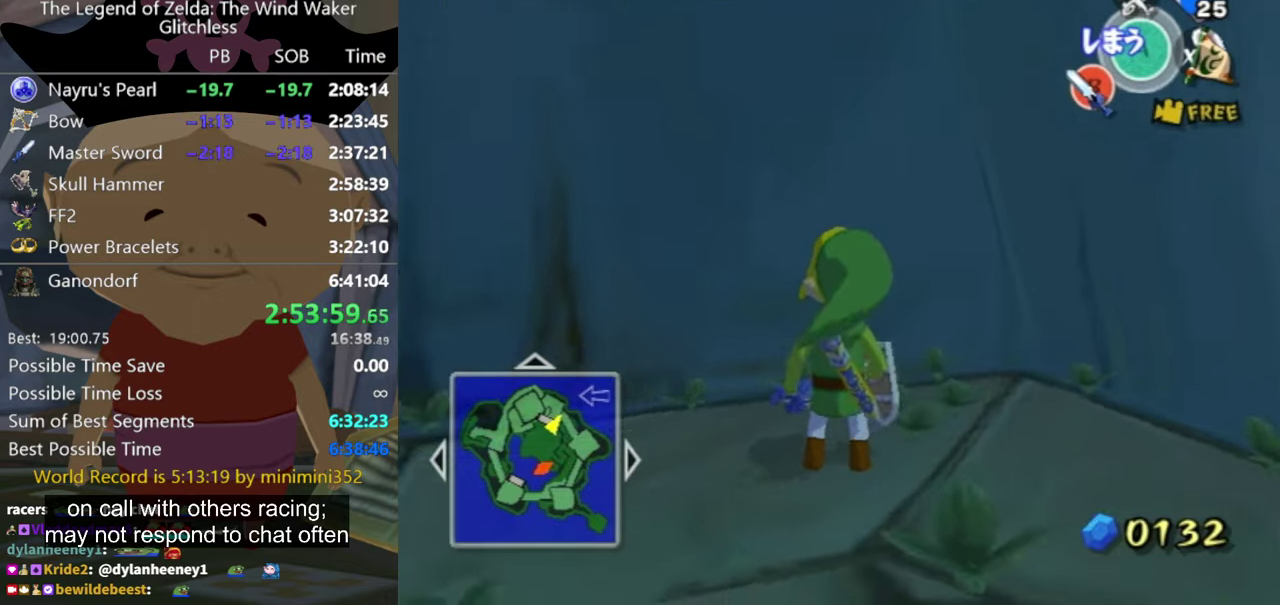
{"buttons": ["L1"], "left_stick": "down-left", "right_stick": "center", "events": [[100, "L1", "down"], [200, "left_stick", "down-left"]]}
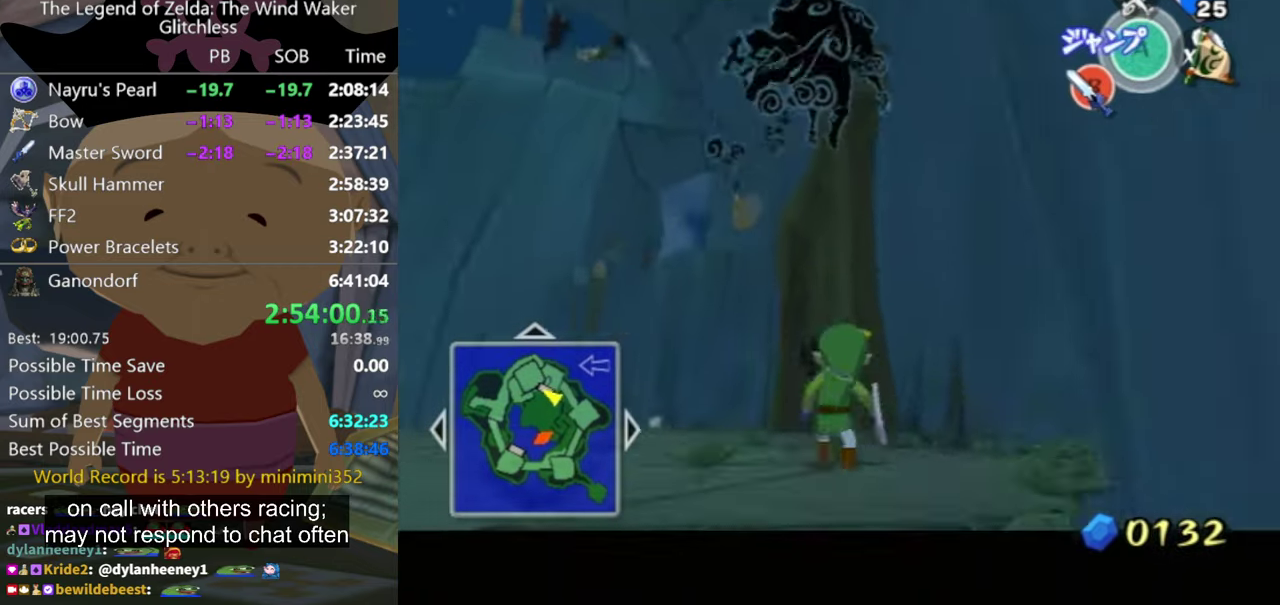
{"buttons": ["L1"], "left_stick": "left", "right_stick": "center", "events": [[67, "left_stick", "left"]]}
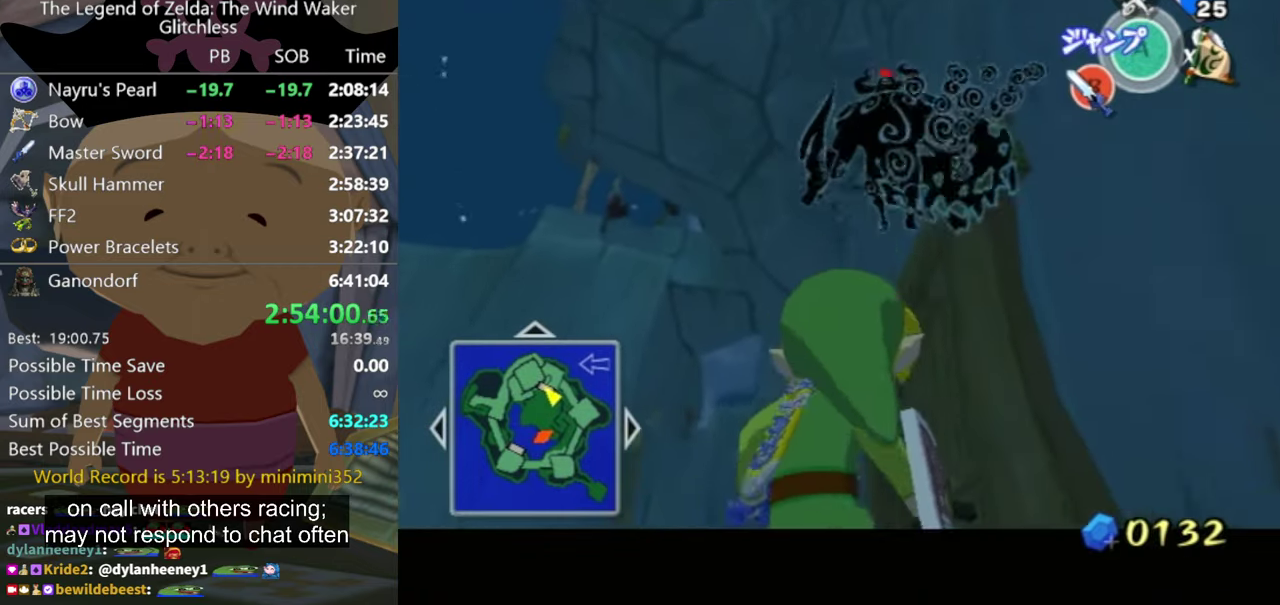
{"buttons": ["L1"], "left_stick": "up-left", "right_stick": "down", "events": [[234, "right_stick", "down"], [267, "left_stick", "up-left"]]}
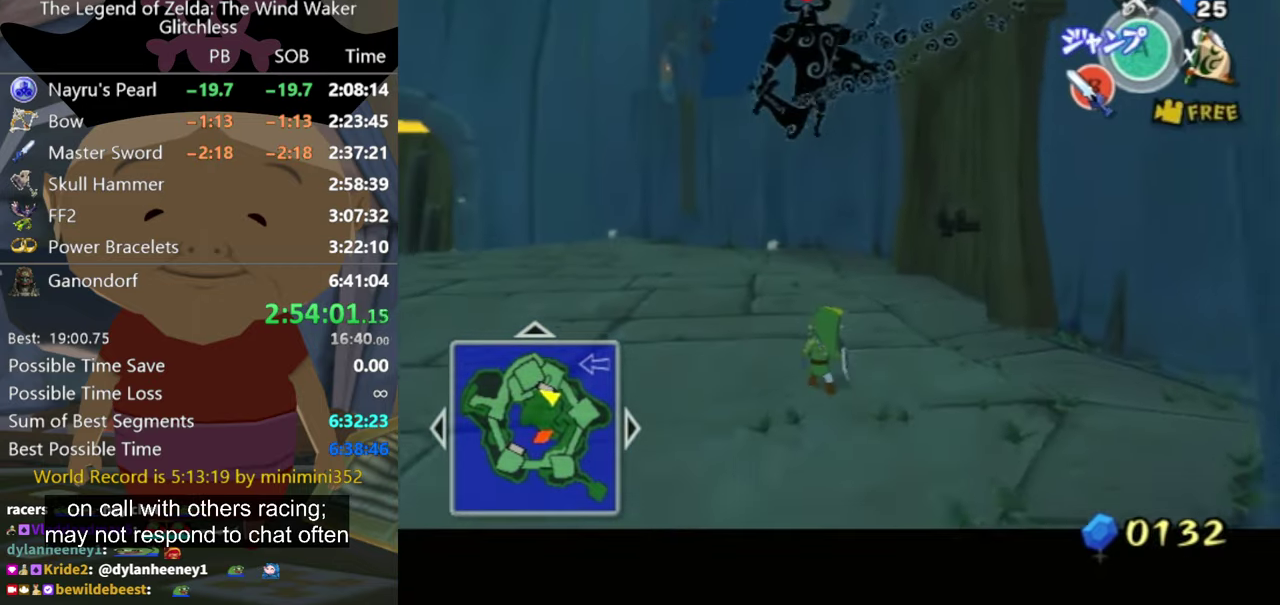
{"buttons": [], "left_stick": "up-left", "right_stick": "center", "events": [[67, "right_stick", "center"], [100, "left_stick", "up"], [200, "left_stick", "up-left"], [234, "L1", "up"]]}
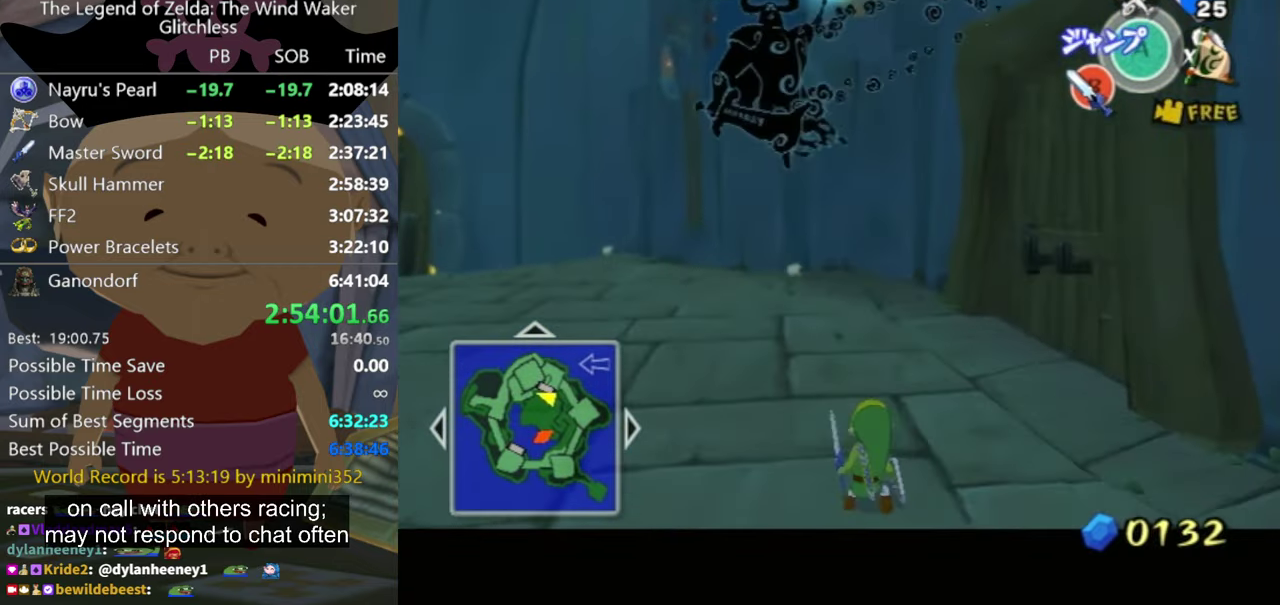
{"buttons": [], "left_stick": "up", "right_stick": "center"}
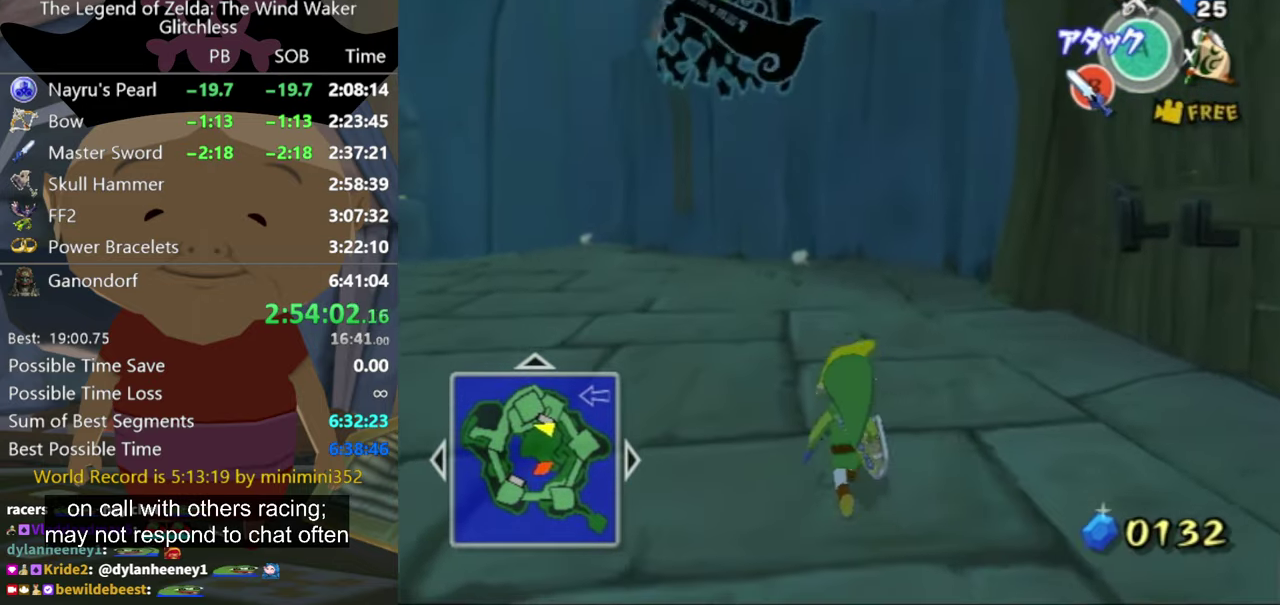
{"buttons": ["L1"], "left_stick": "center", "right_stick": "center"}
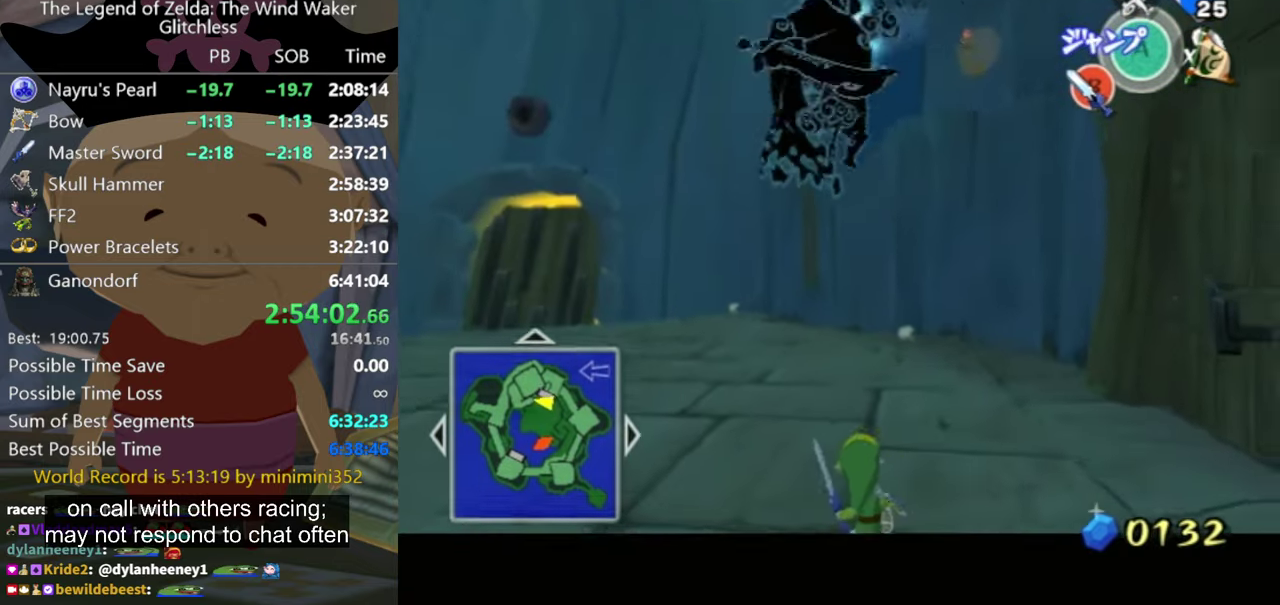
{"buttons": ["L1"], "left_stick": "up", "right_stick": "center", "events": [[100, "left_stick", "up"], [300, "left_stick", "center"], [400, "left_stick", "up"]]}
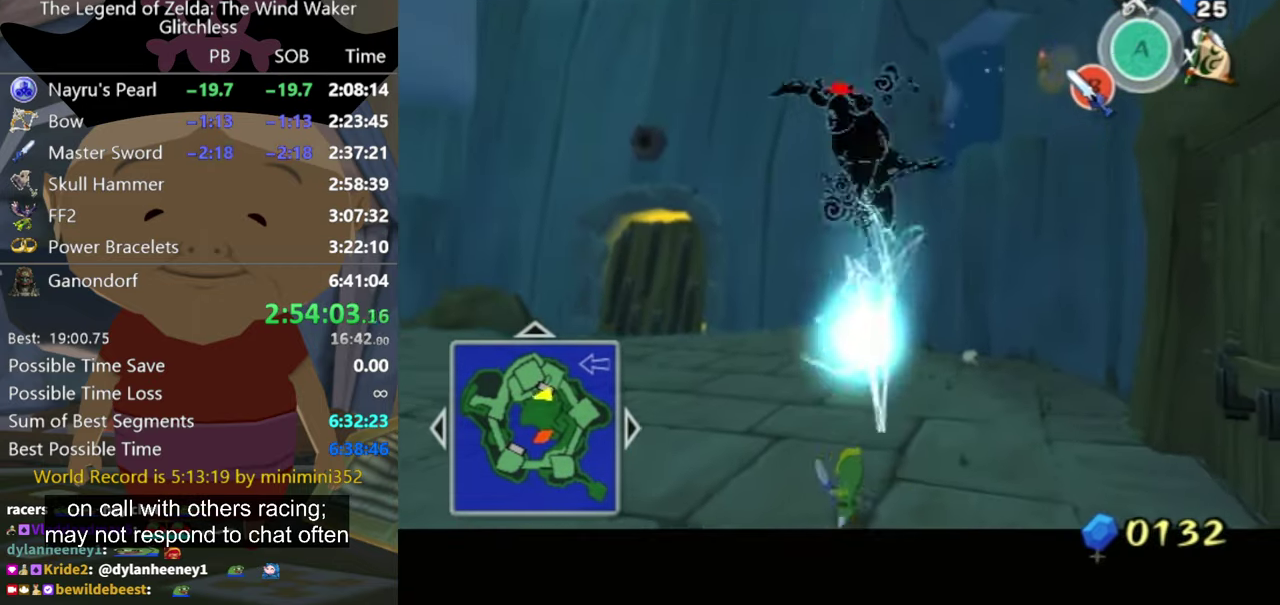
{"buttons": ["L1"], "left_stick": "center", "right_stick": "center", "events": [[34, "B", "down"], [67, "left_stick", "center"], [100, "B", "up"]]}
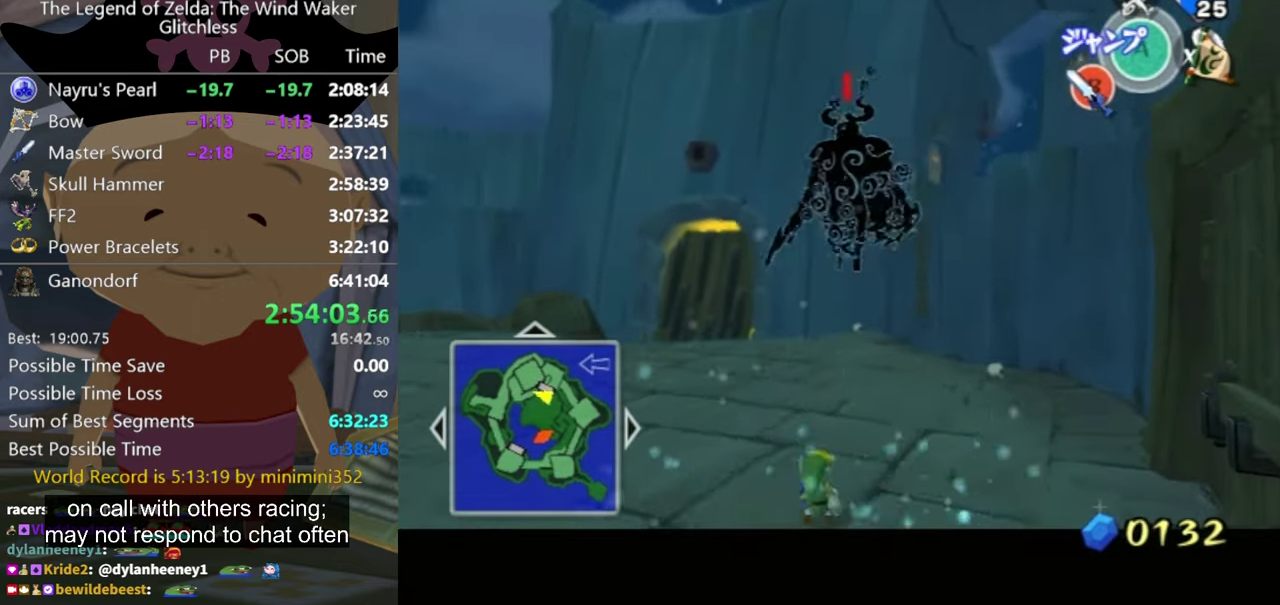
{"buttons": ["L1"], "left_stick": "down-left", "right_stick": "center", "events": [[334, "left_stick", "down-left"]]}